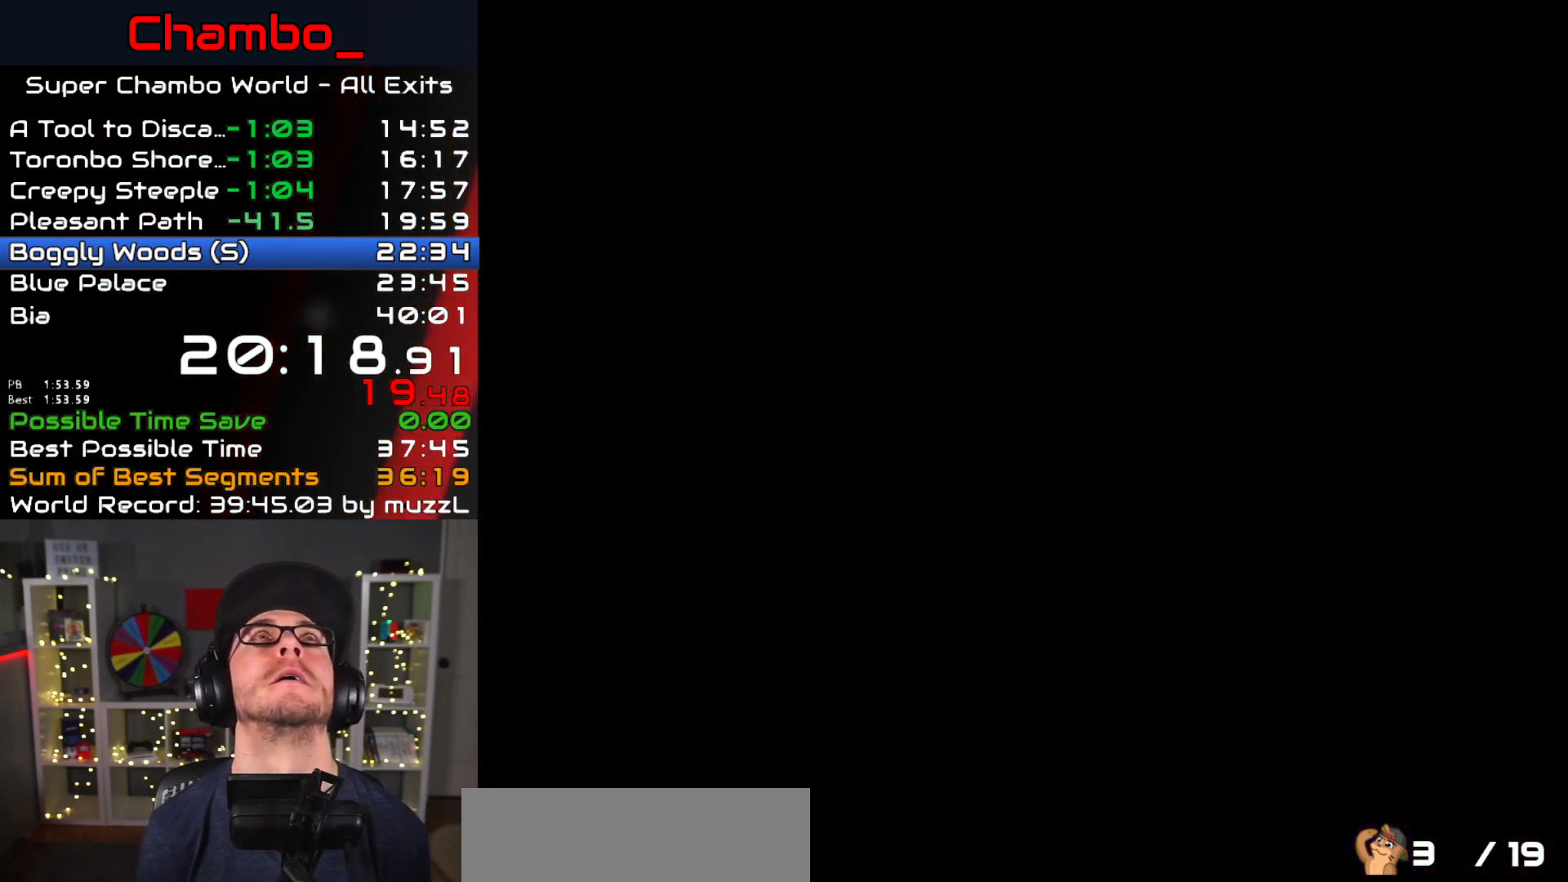
Gameplay with a controller (Nintendo layout); each line is a JSON object with the inputs held at the frame after it. "events" lists button and stick changes between this image and that frame as [ms after this image, input, new state], when the widget could be followed in between. Not read: L1 L3 R1 R3 START.
{"buttons": [], "events": [[133, "A", "up"]]}
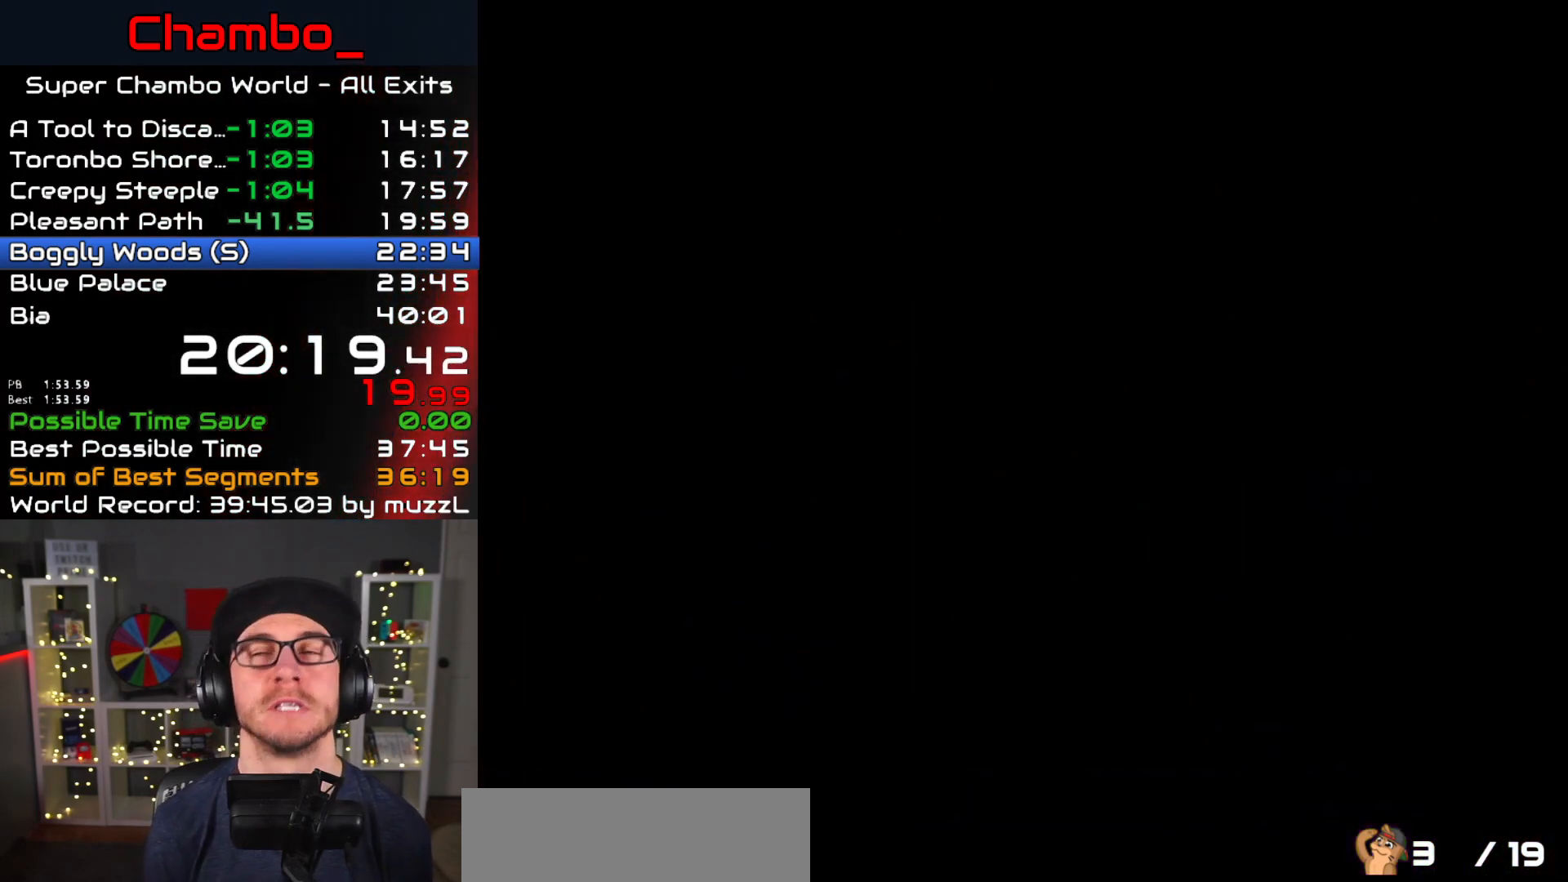
{"buttons": [], "events": []}
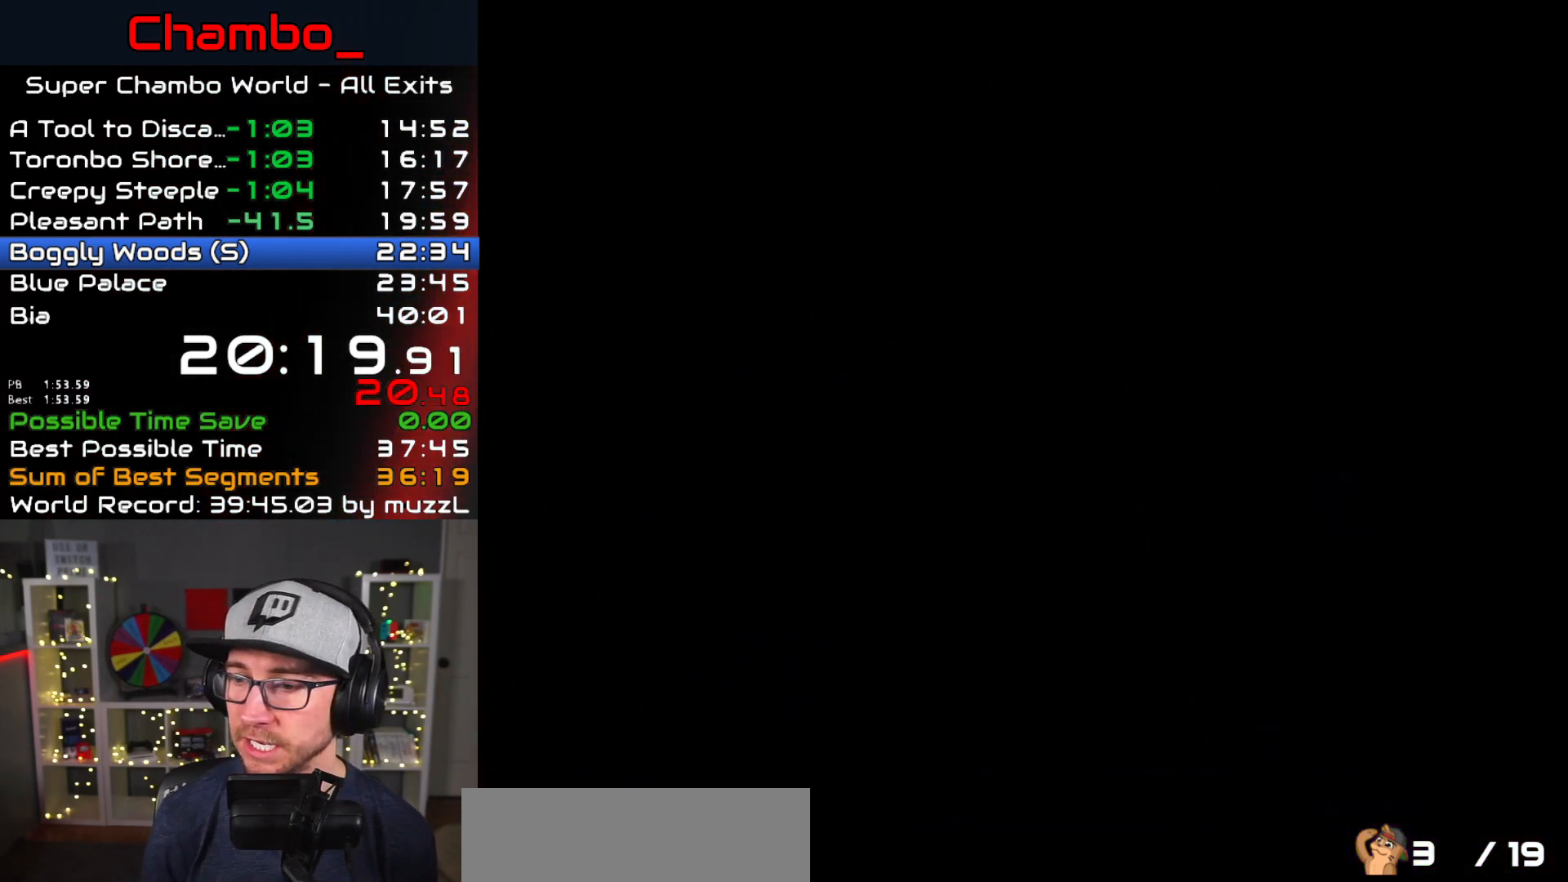
{"buttons": [], "events": []}
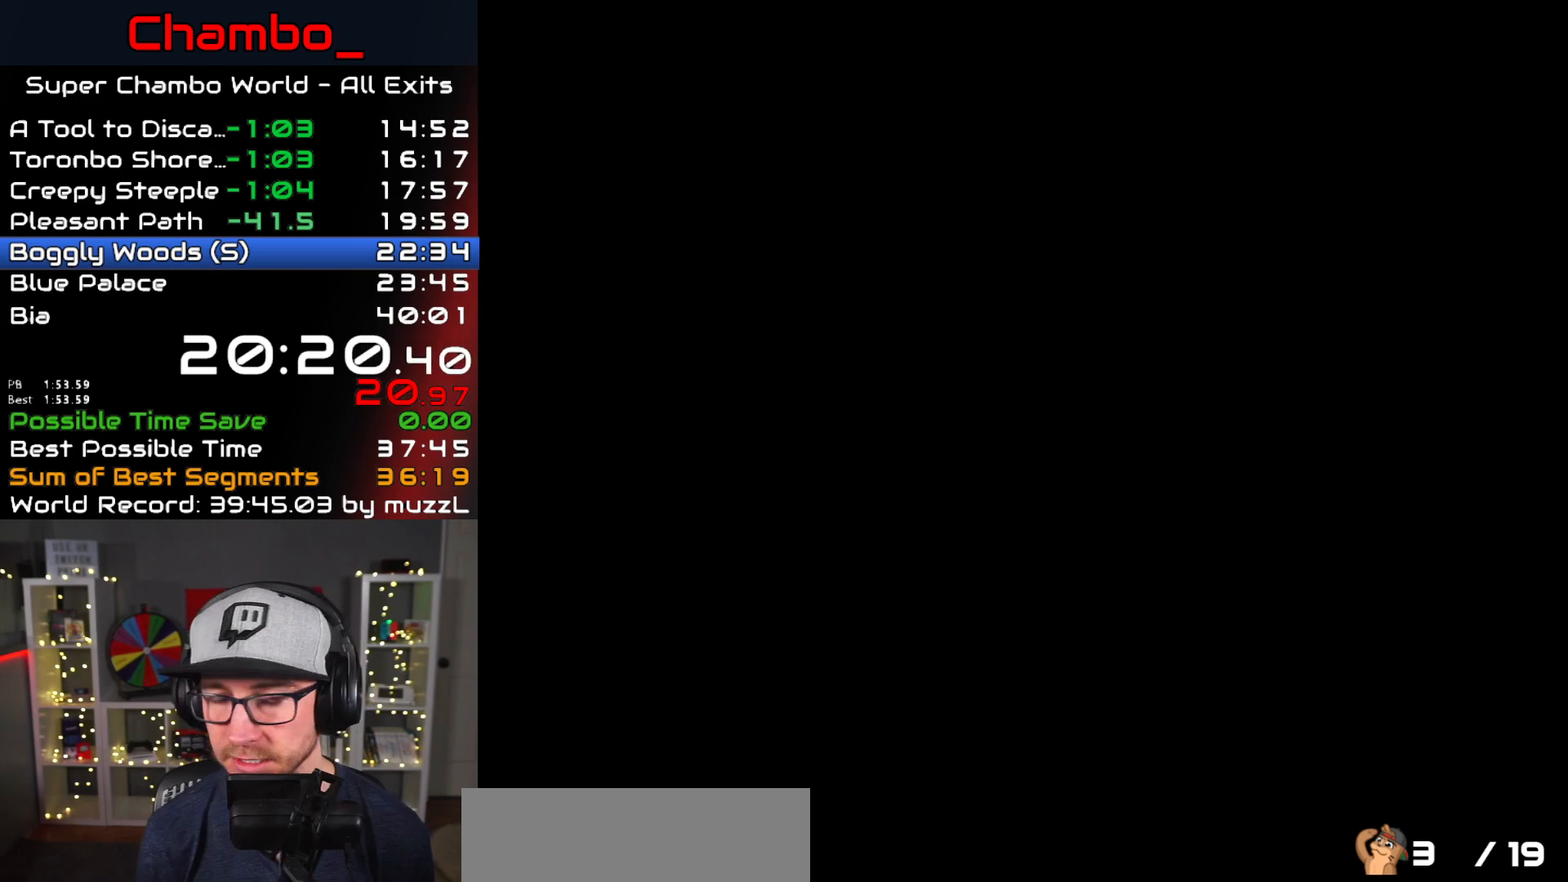
{"buttons": ["Y", "DPAD_RIGHT"], "events": [[17, "DPAD_RIGHT", "down"], [217, "Y", "down"]]}